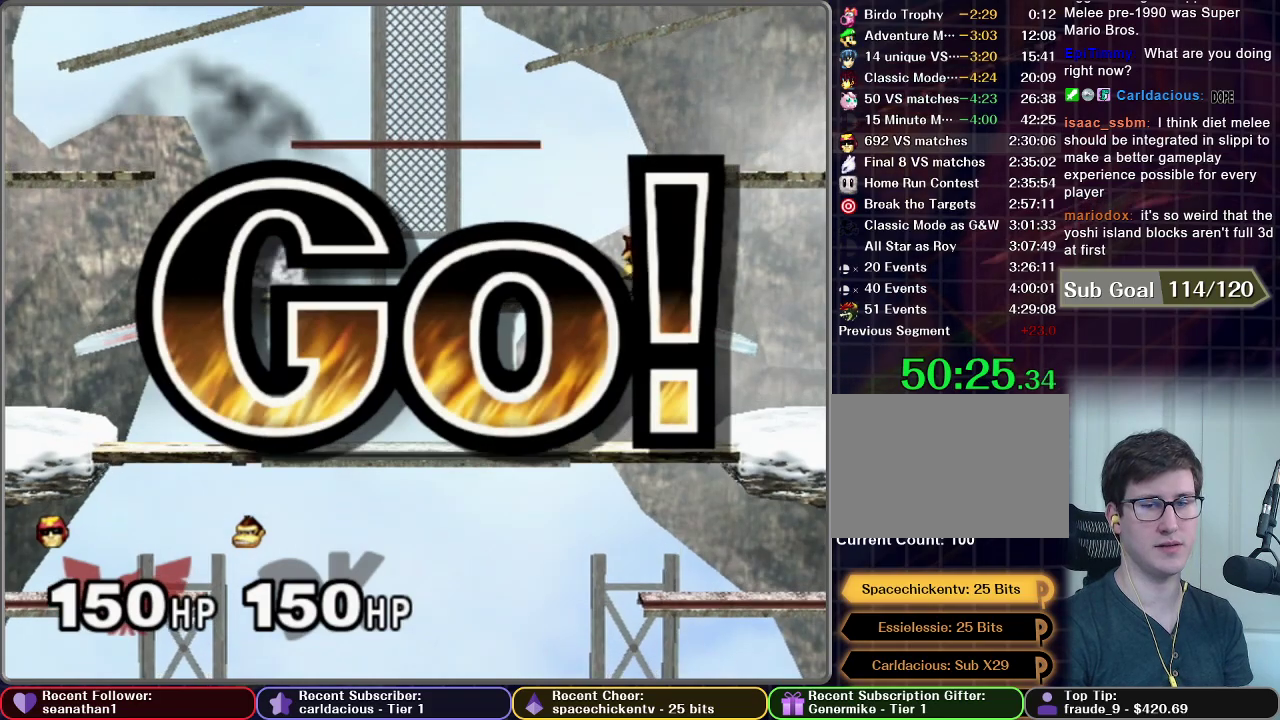
Gameplay with a controller (Nintendo layout); each line is a JSON object with the inputs held at the frame after it. "events" lists button and stick changes between this image and that frame as [ms after this image, input, new state], when the widget could be followed in between. This overlay highlights the sticks when they move; stick clicks (L3 R3) are not distinguishable. Not read: L3 R3 left_stick.
{"buttons": [], "right_stick": "center", "events": []}
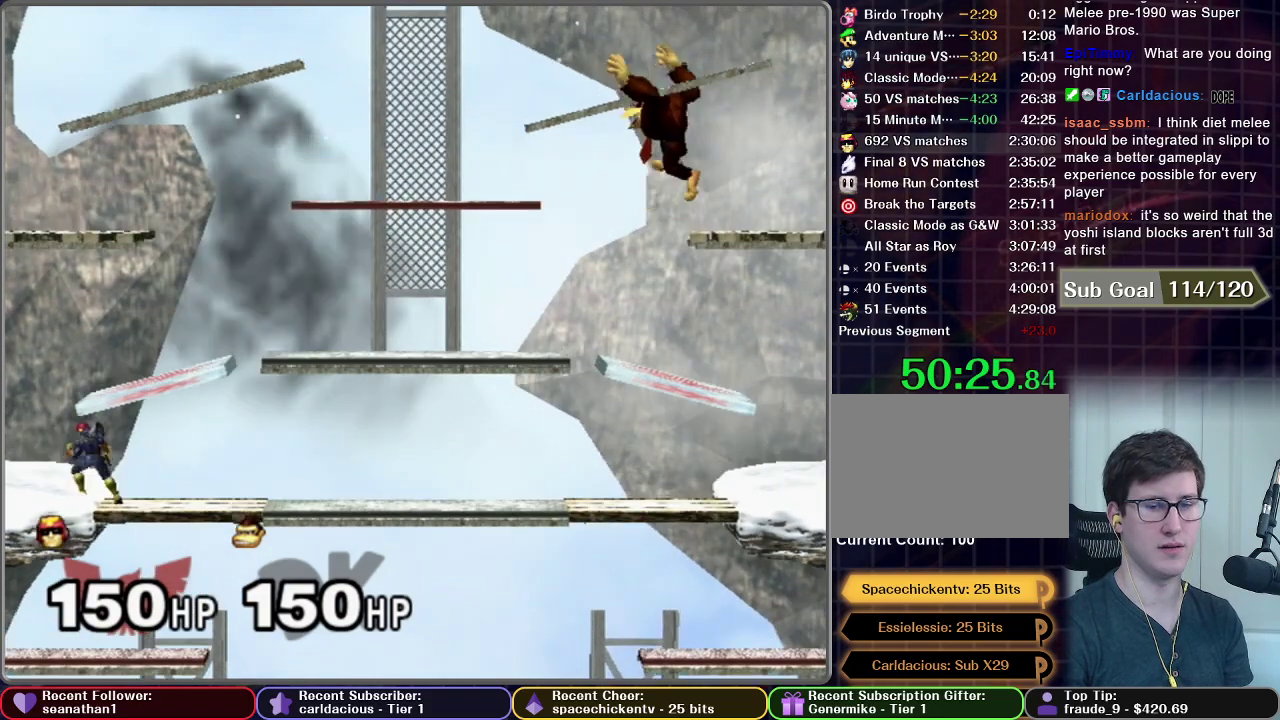
{"buttons": [], "right_stick": "center", "events": []}
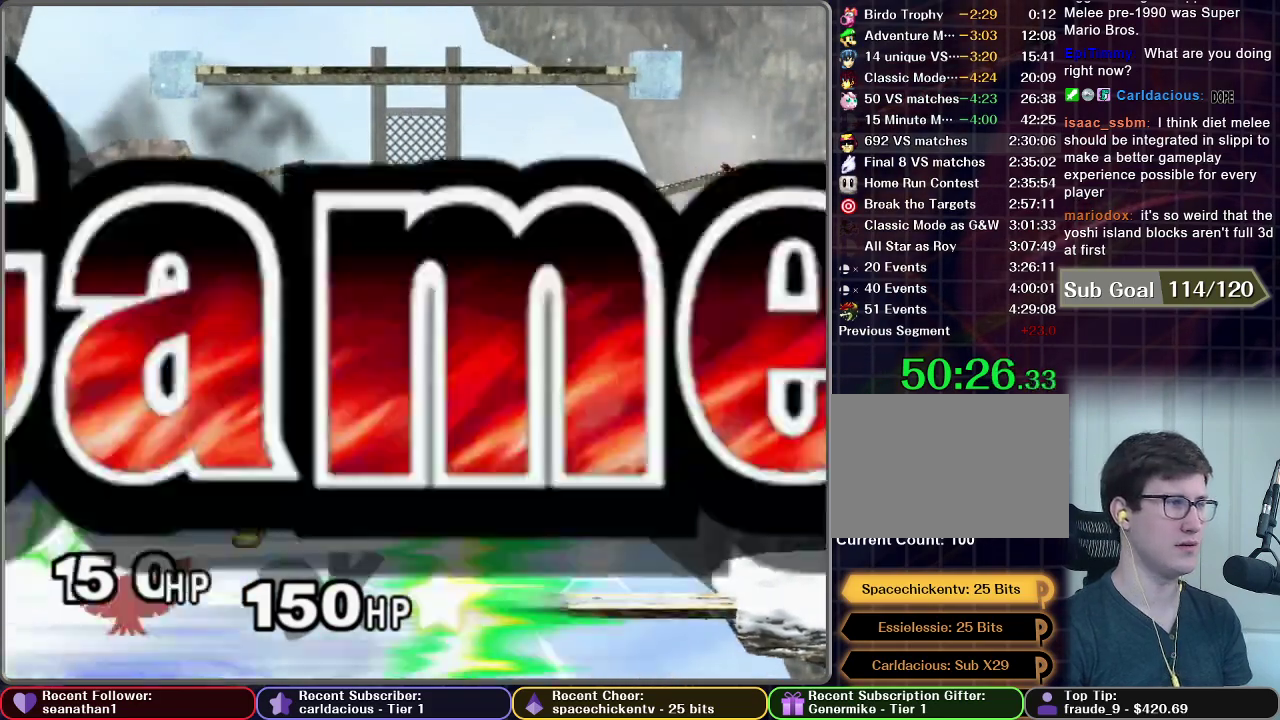
{"buttons": [], "right_stick": "center", "events": []}
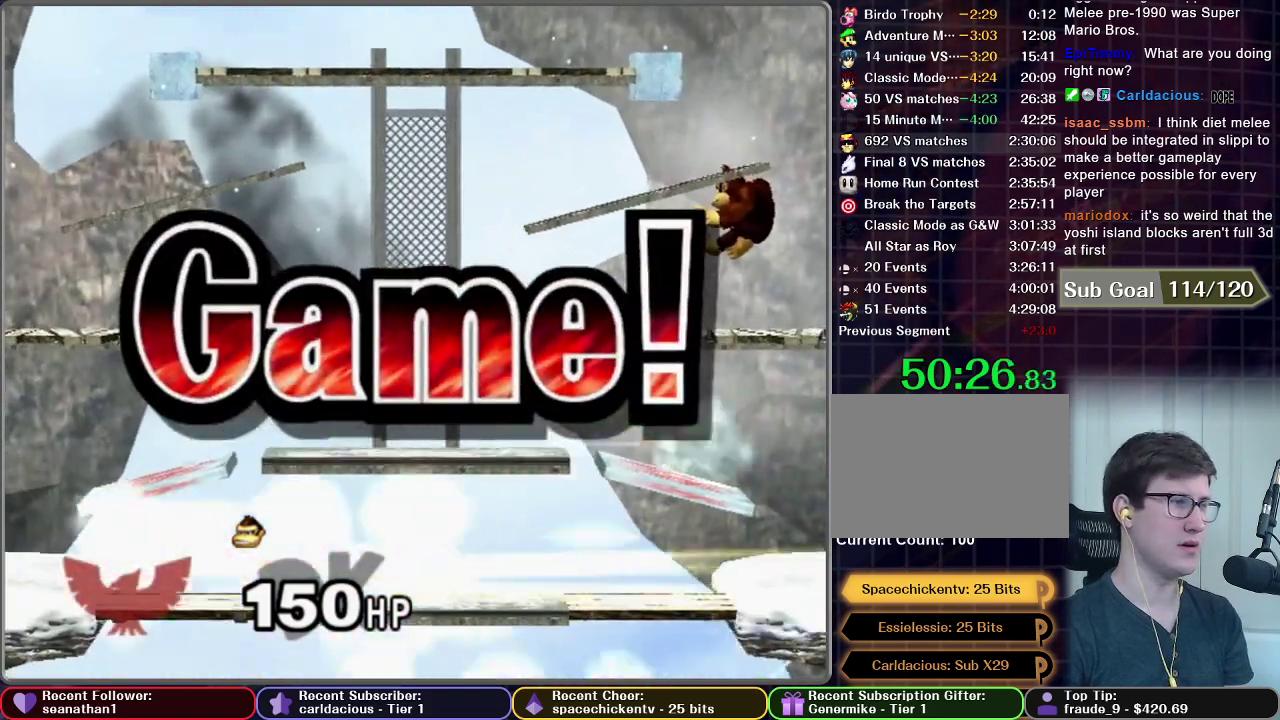
{"buttons": [], "right_stick": "center", "events": []}
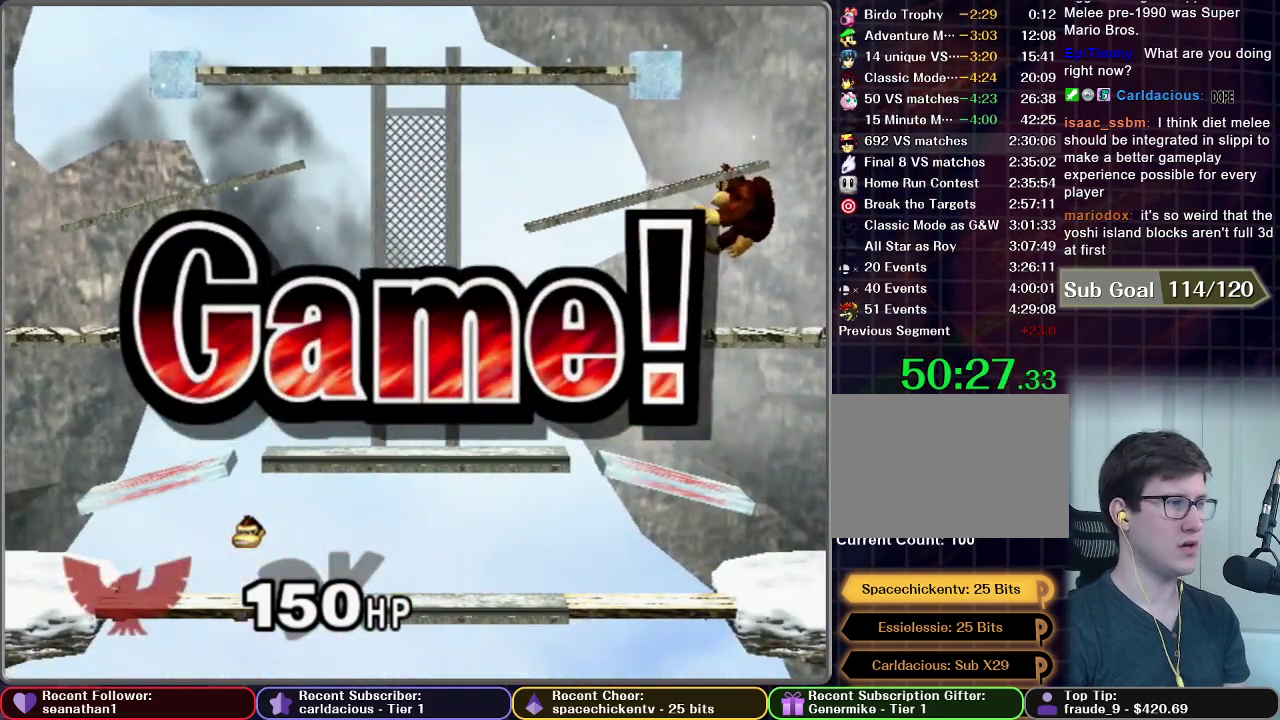
{"buttons": [], "right_stick": "center"}
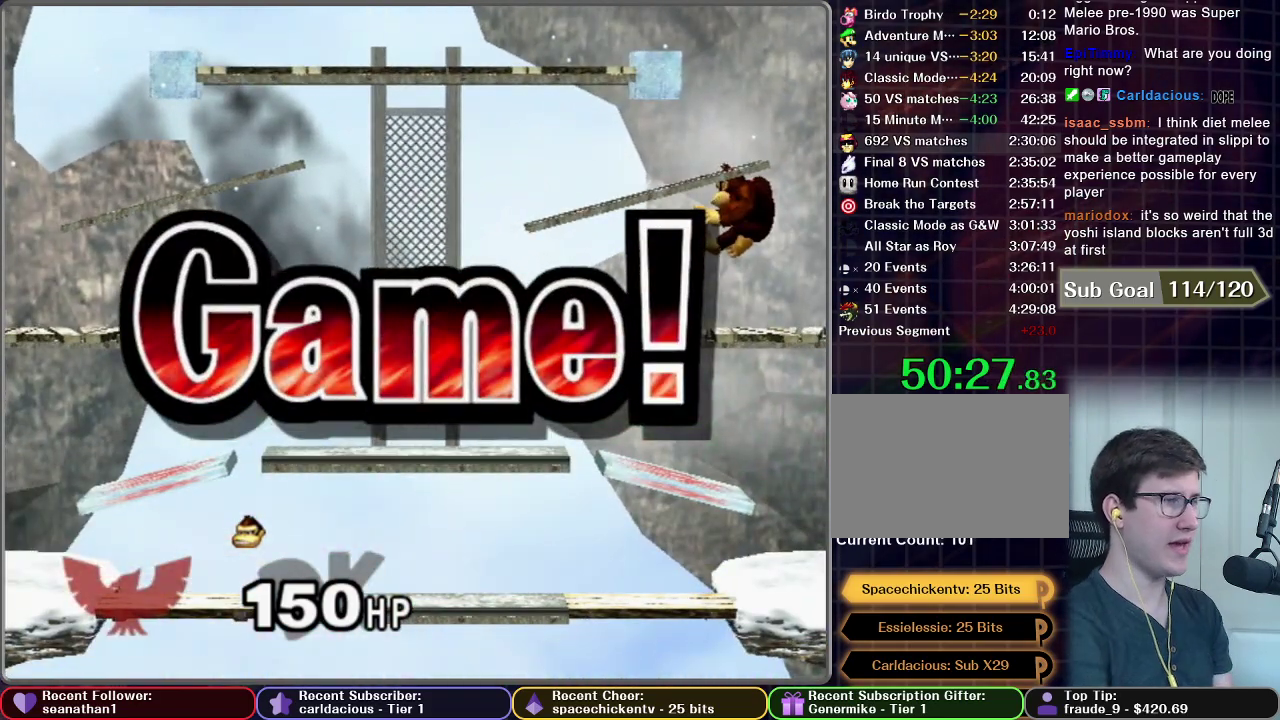
{"buttons": ["START"], "right_stick": "center"}
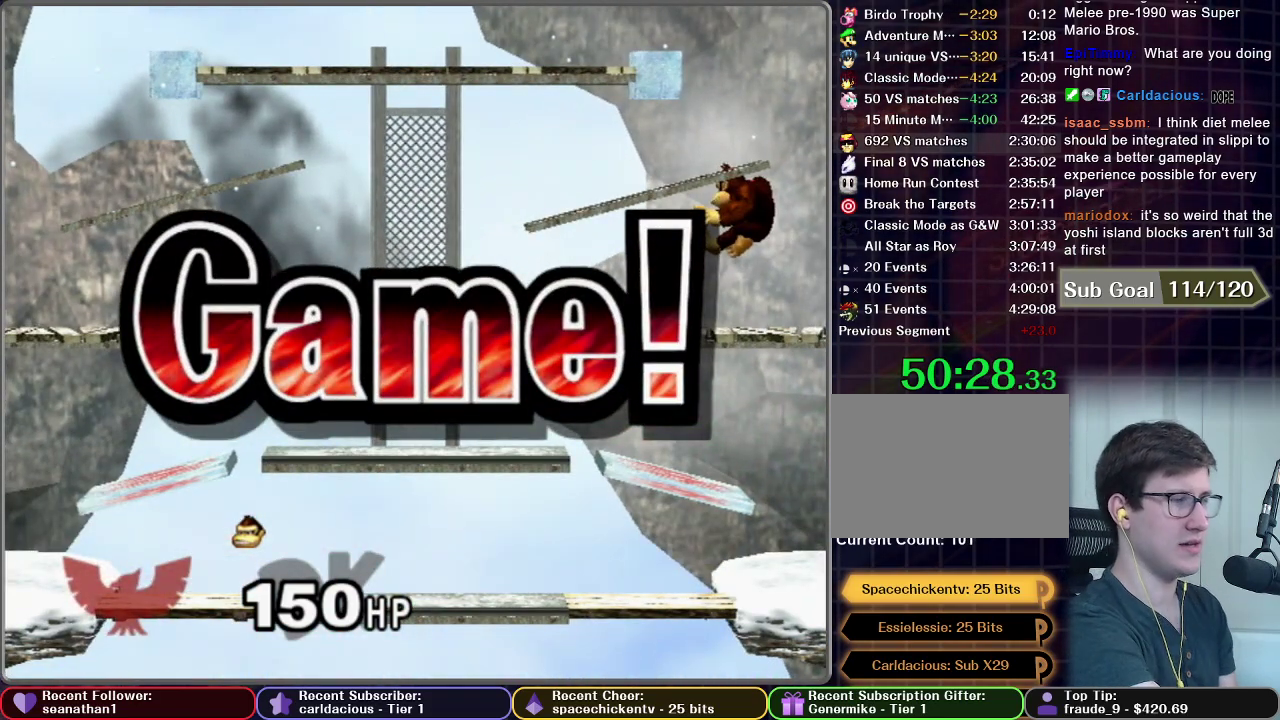
{"buttons": [], "right_stick": "center", "events": [[467, "START", "up"]]}
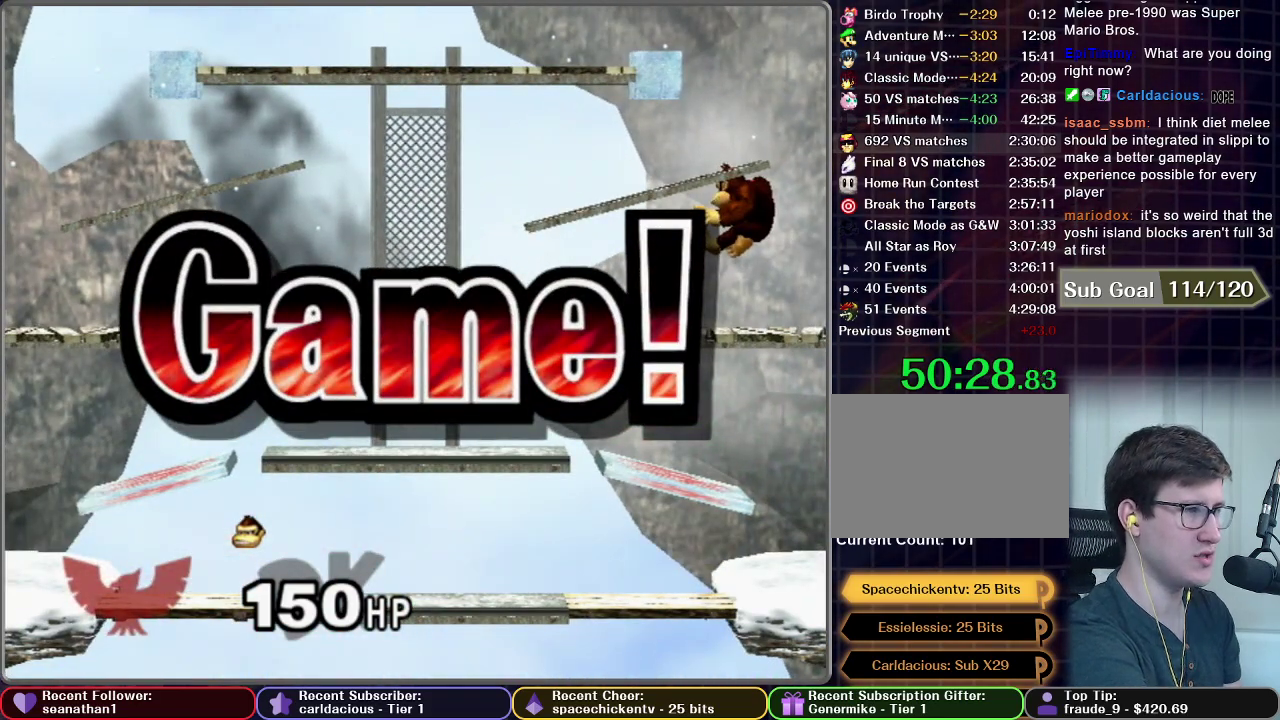
{"buttons": ["START"], "right_stick": "center", "events": [[50, "START", "down"], [183, "START", "up"], [267, "START", "down"], [400, "START", "up"], [467, "START", "down"]]}
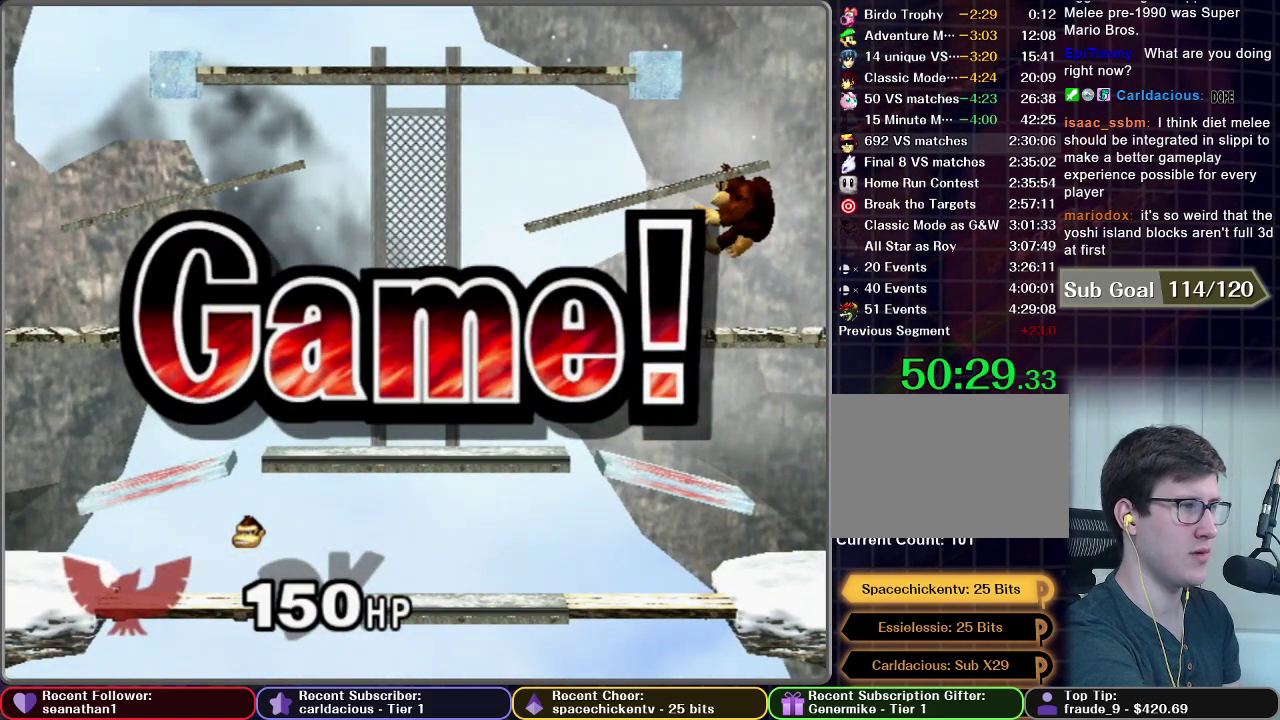
{"buttons": ["START"], "right_stick": "center", "events": [[67, "START", "up"], [150, "START", "down"], [250, "START", "up"], [334, "START", "down"], [434, "START", "up"], [501, "START", "down"]]}
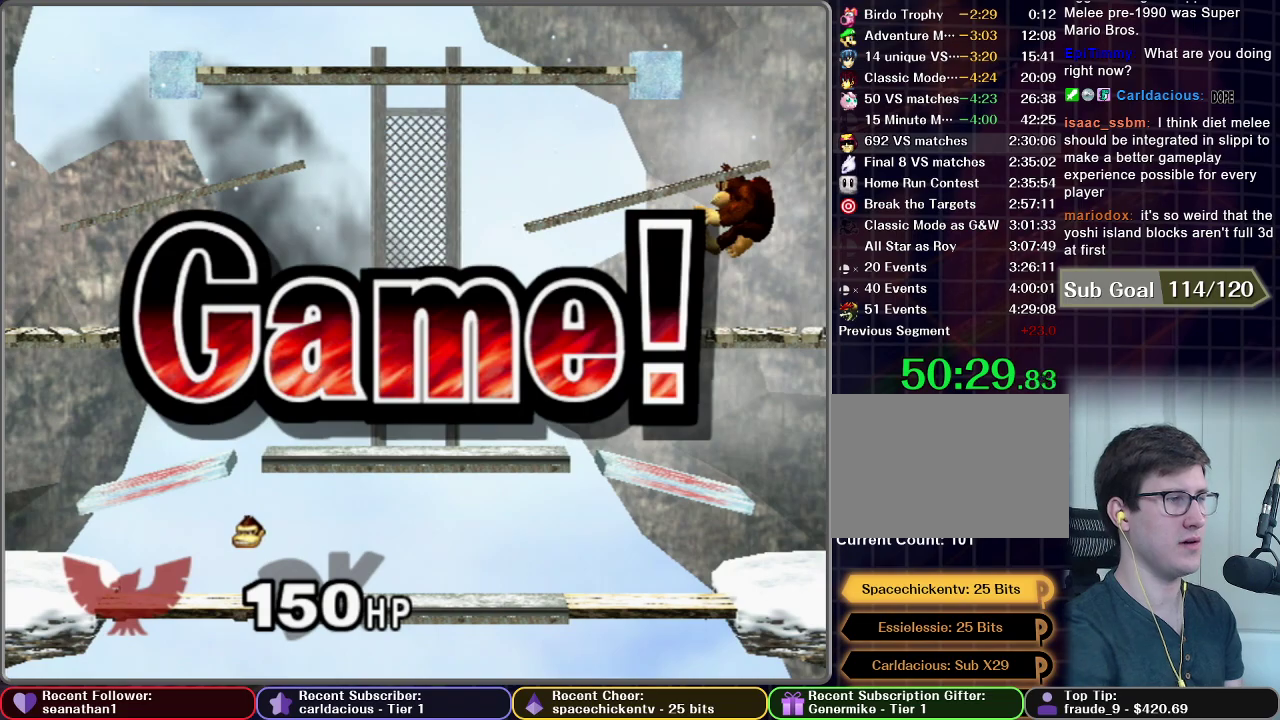
{"buttons": ["START"], "right_stick": "center", "events": [[100, "START", "up"], [150, "START", "down"], [250, "START", "up"], [333, "START", "down"], [433, "START", "up"], [483, "START", "down"]]}
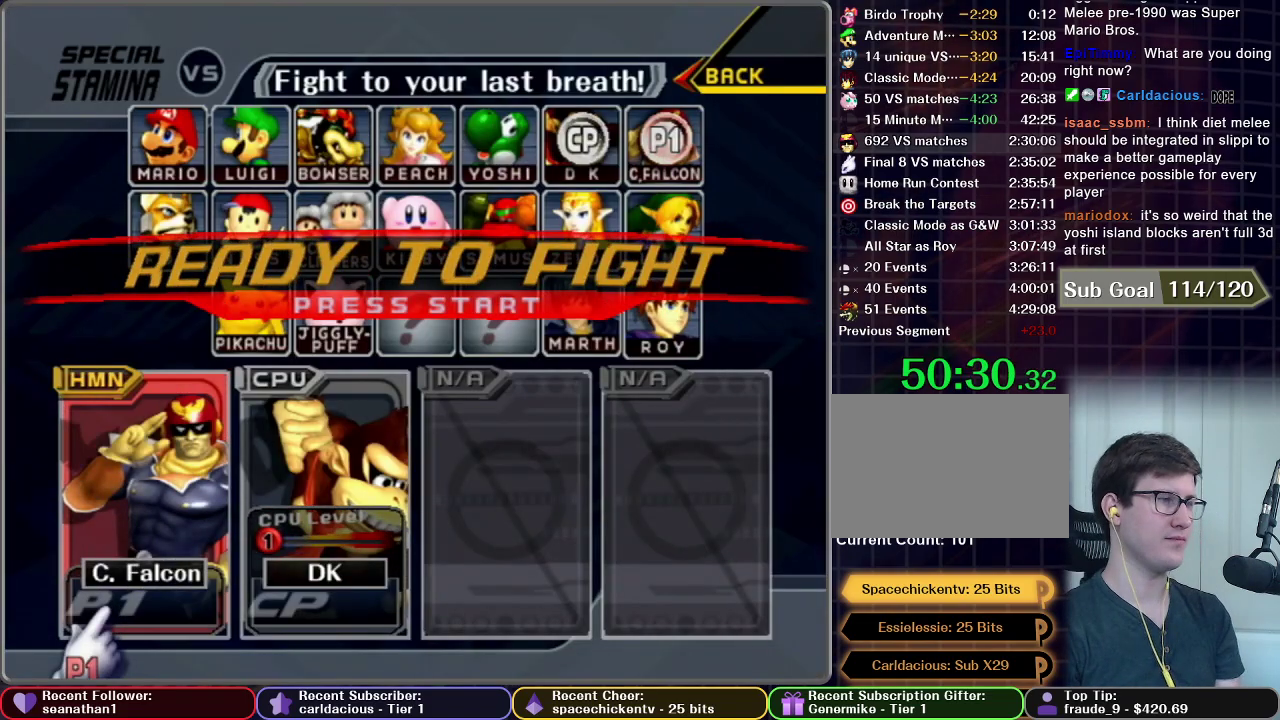
{"buttons": ["START"], "right_stick": "center", "events": [[84, "START", "up"], [150, "START", "down"], [250, "START", "up"], [334, "START", "down"], [417, "START", "up"], [501, "START", "down"]]}
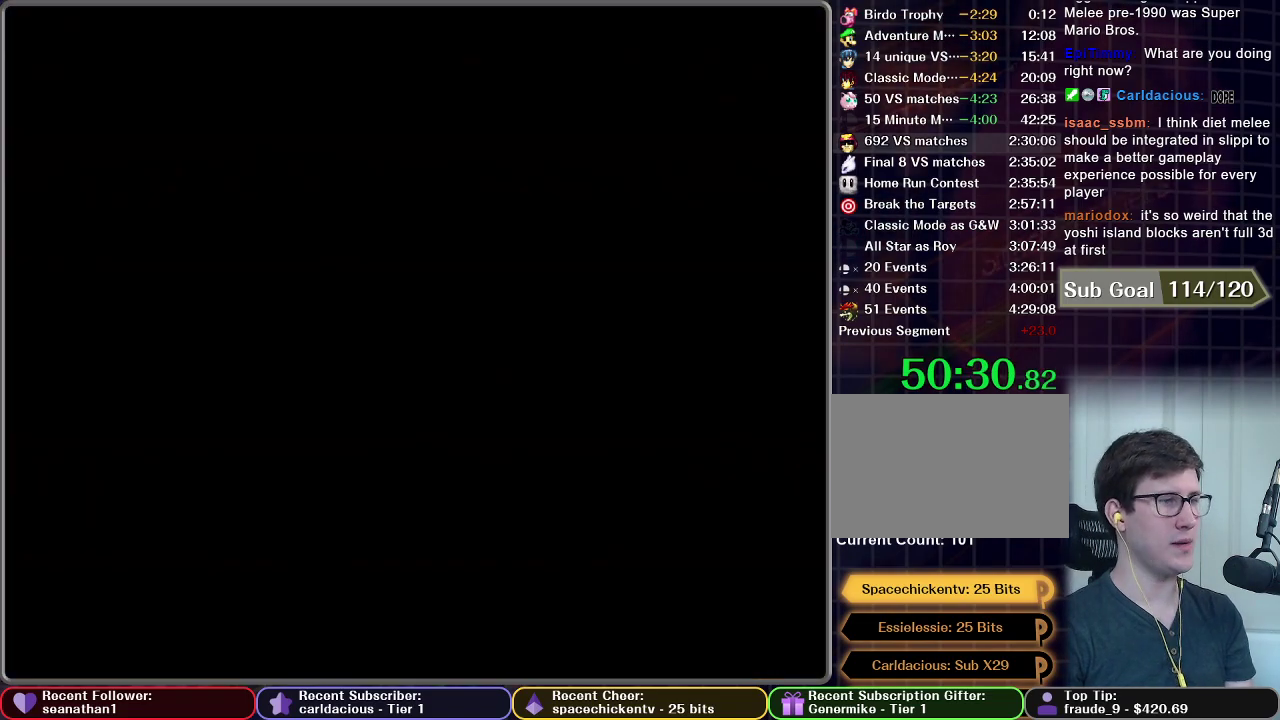
{"buttons": [], "right_stick": "center", "events": [[83, "START", "up"]]}
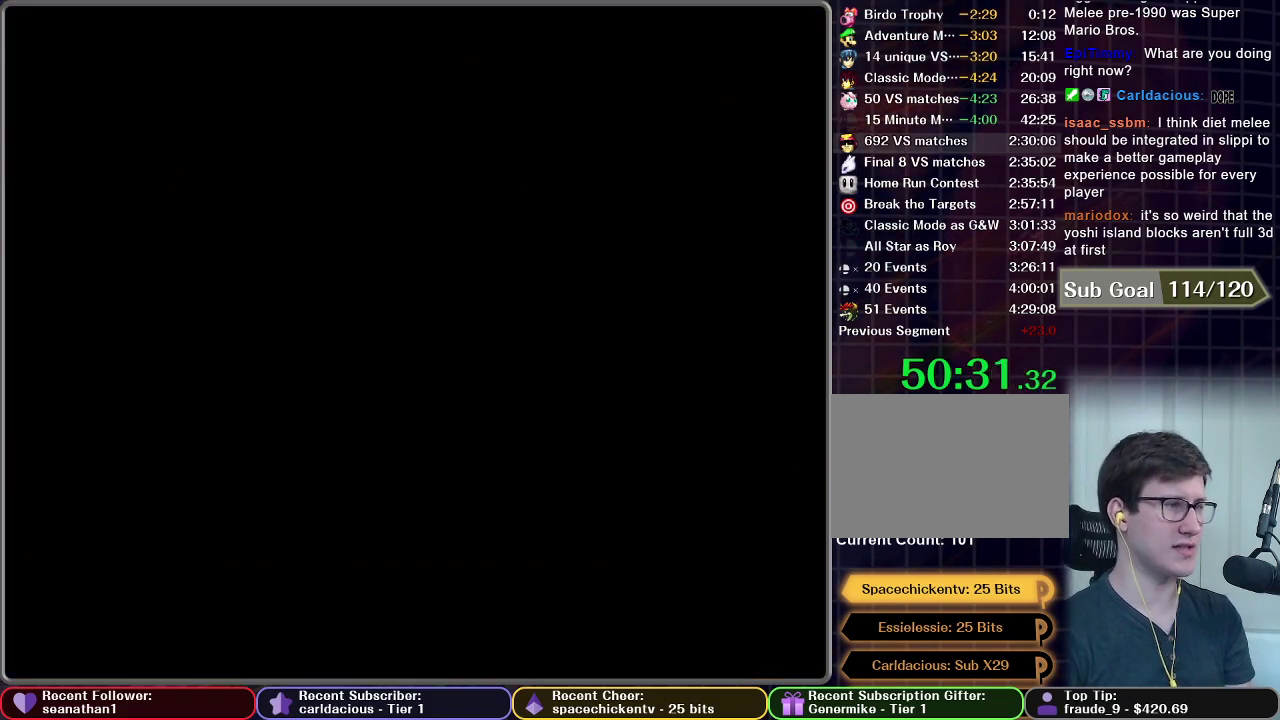
{"buttons": [], "right_stick": "center", "events": []}
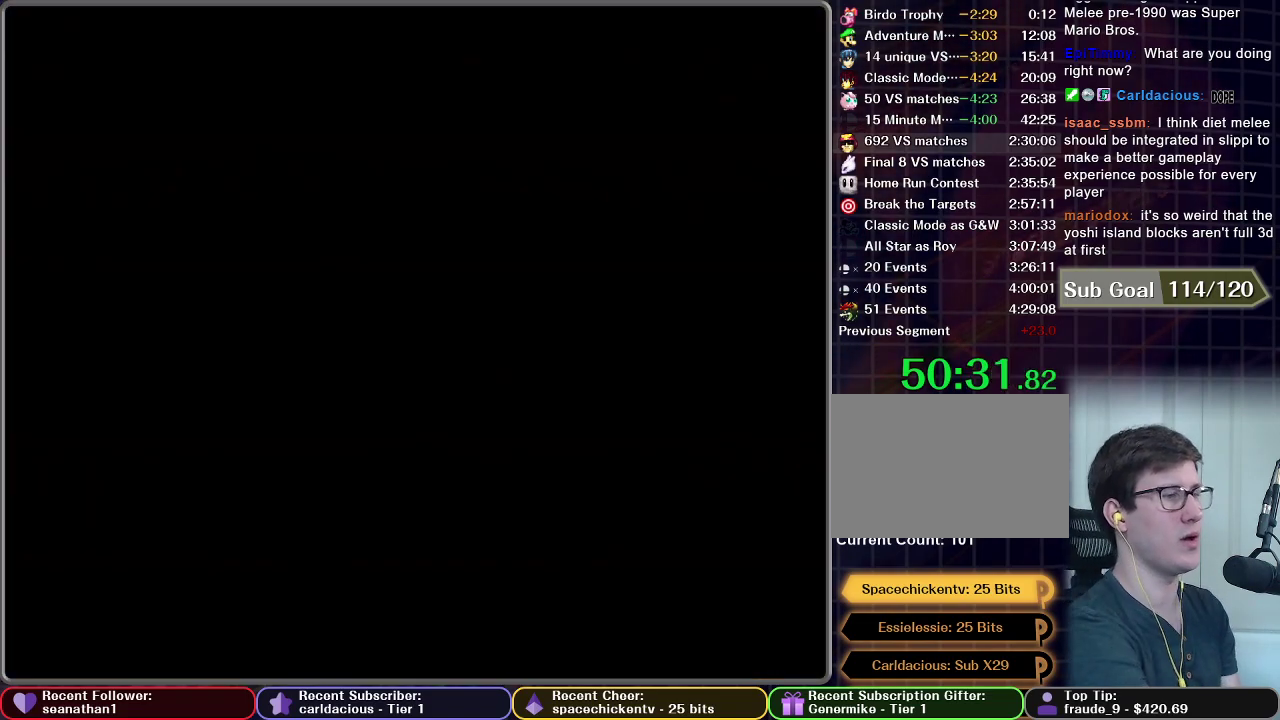
{"buttons": [], "right_stick": "center", "events": []}
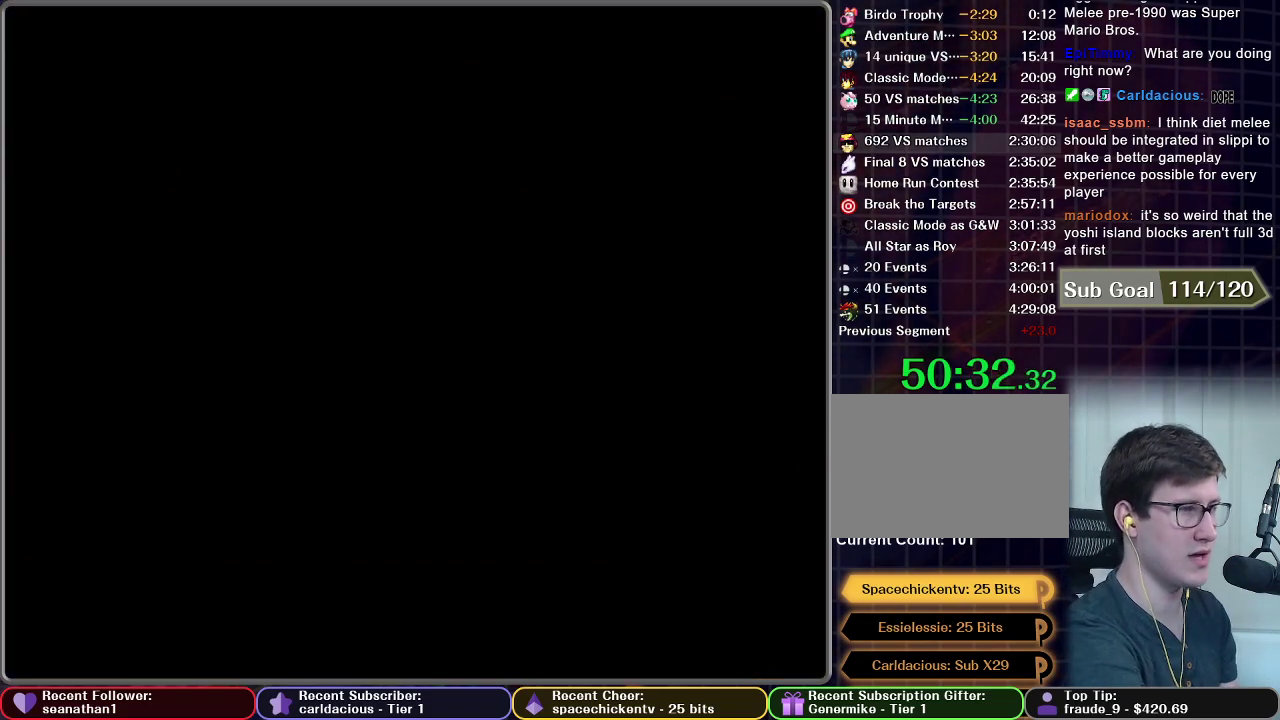
{"buttons": [], "right_stick": "center", "events": []}
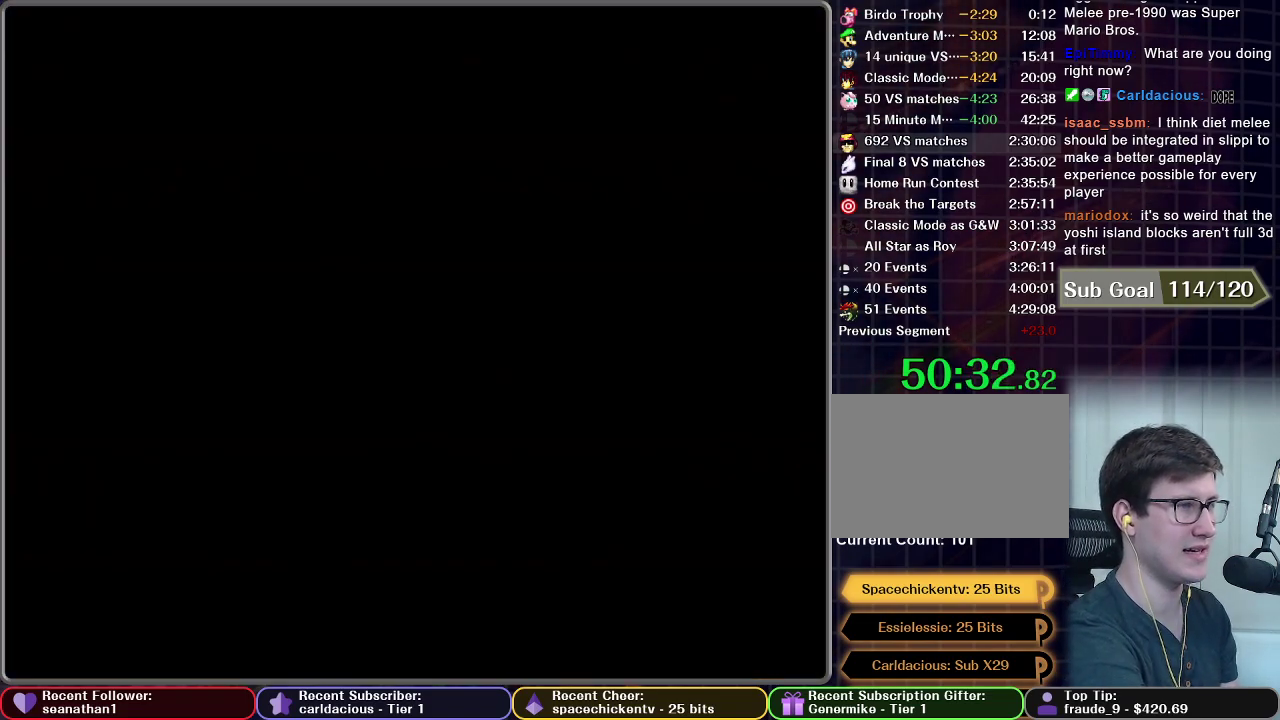
{"buttons": [], "right_stick": "center", "events": []}
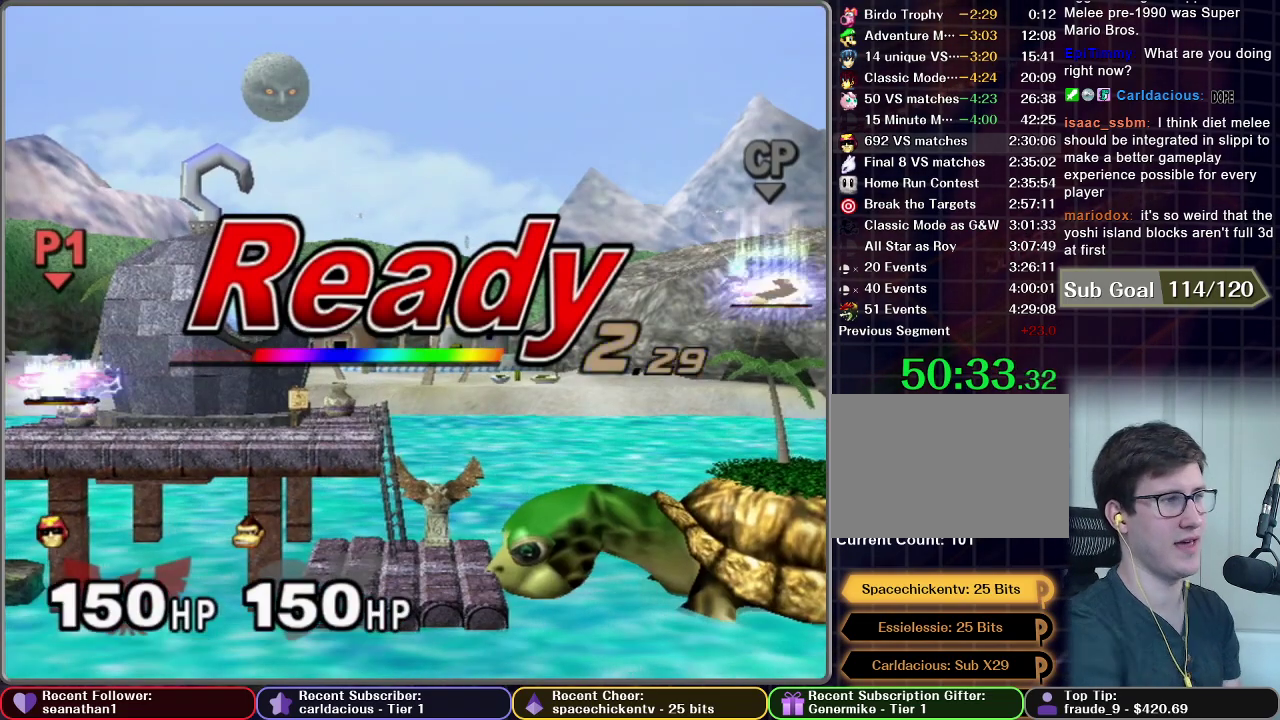
{"buttons": [], "right_stick": "center", "events": []}
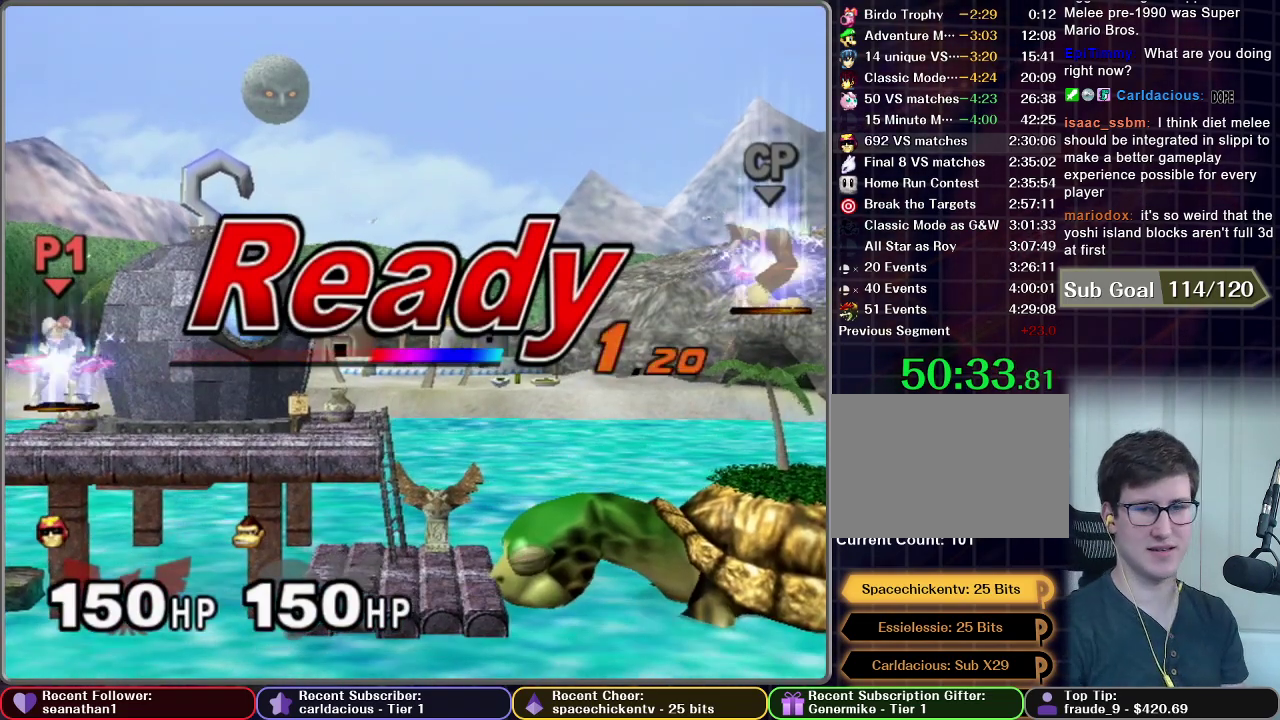
{"buttons": [], "right_stick": "center", "events": []}
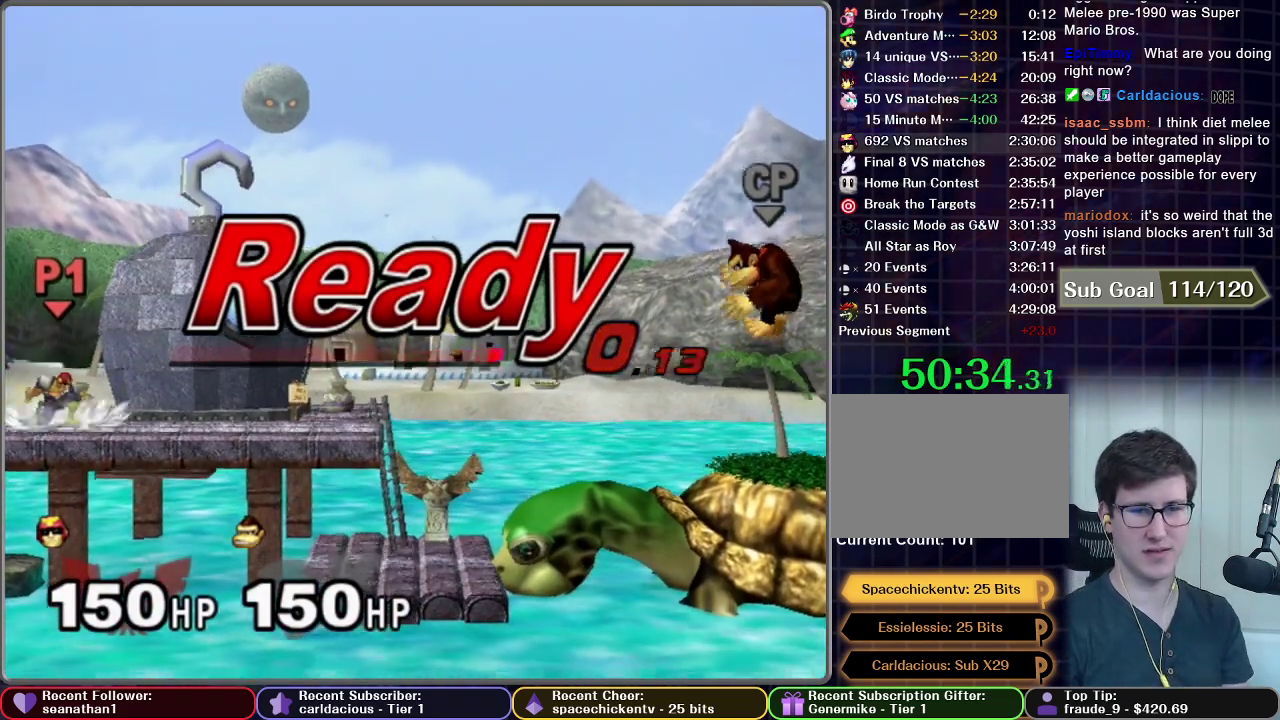
{"buttons": [], "right_stick": "center", "events": []}
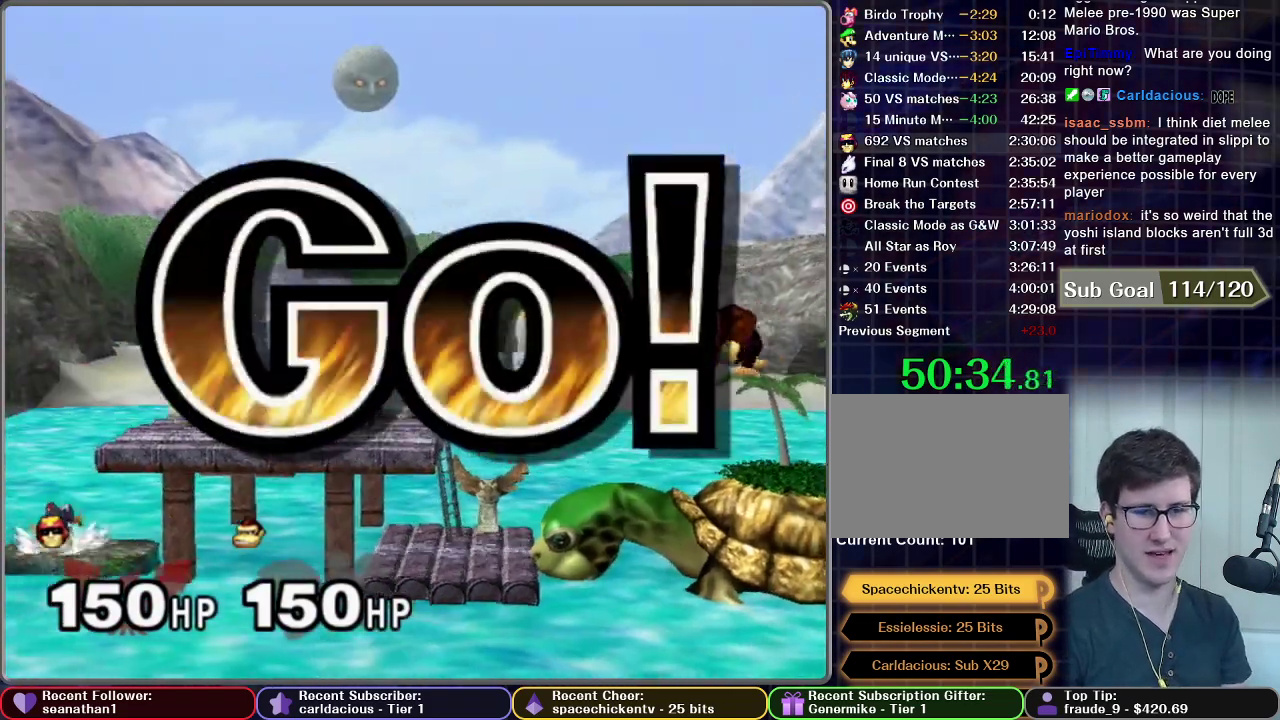
{"buttons": [], "right_stick": "center", "events": [[383, "A", "down"], [433, "A", "up"]]}
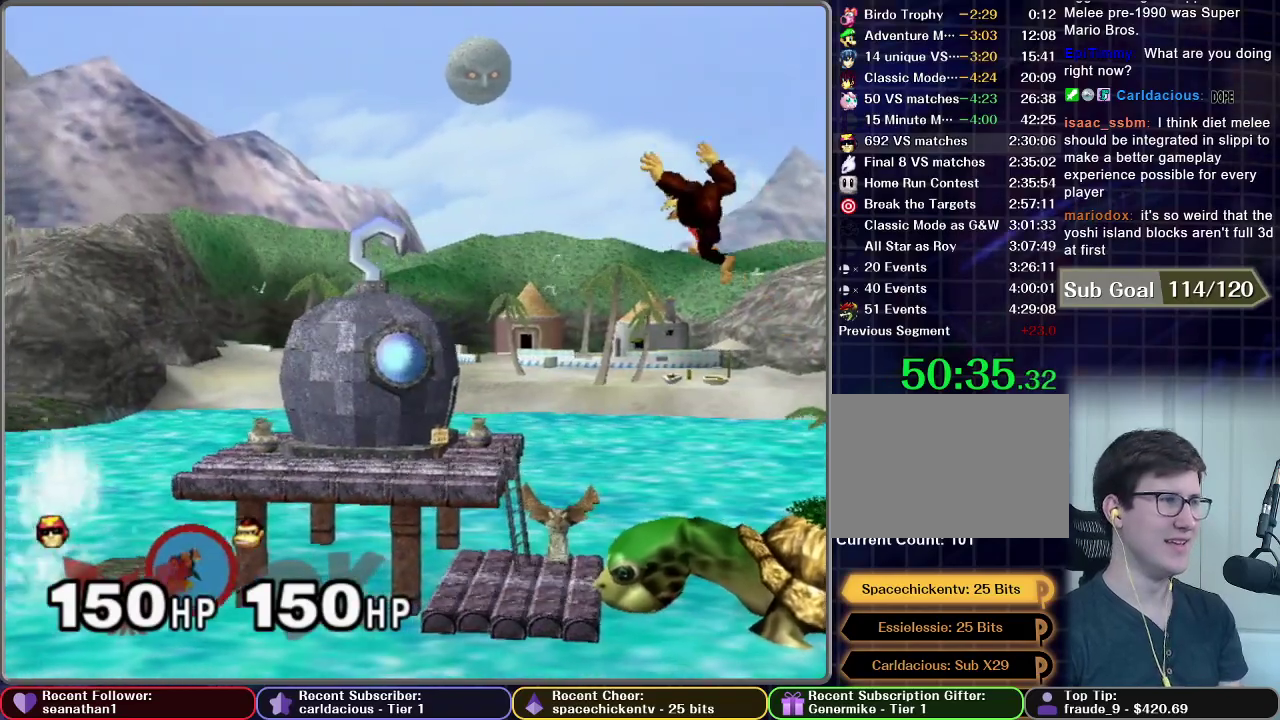
{"buttons": [], "right_stick": "center", "events": [[33, "A", "down"], [150, "A", "up"]]}
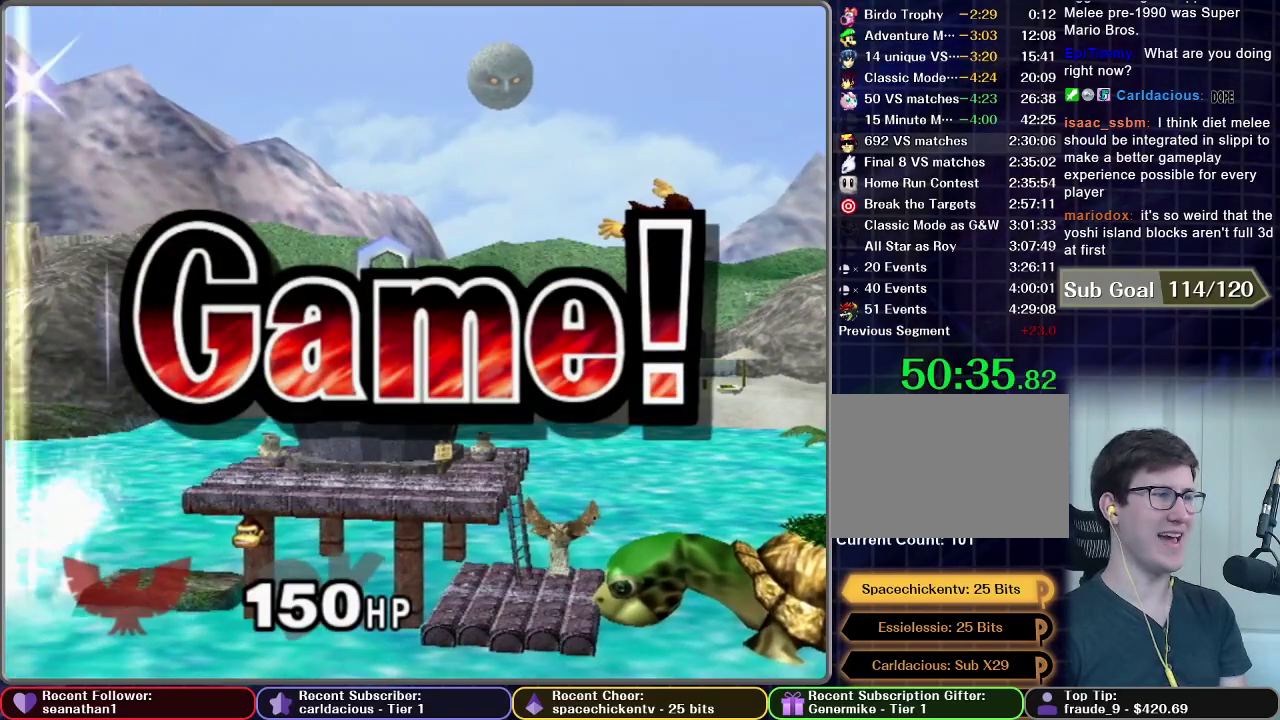
{"buttons": [], "right_stick": "center", "events": []}
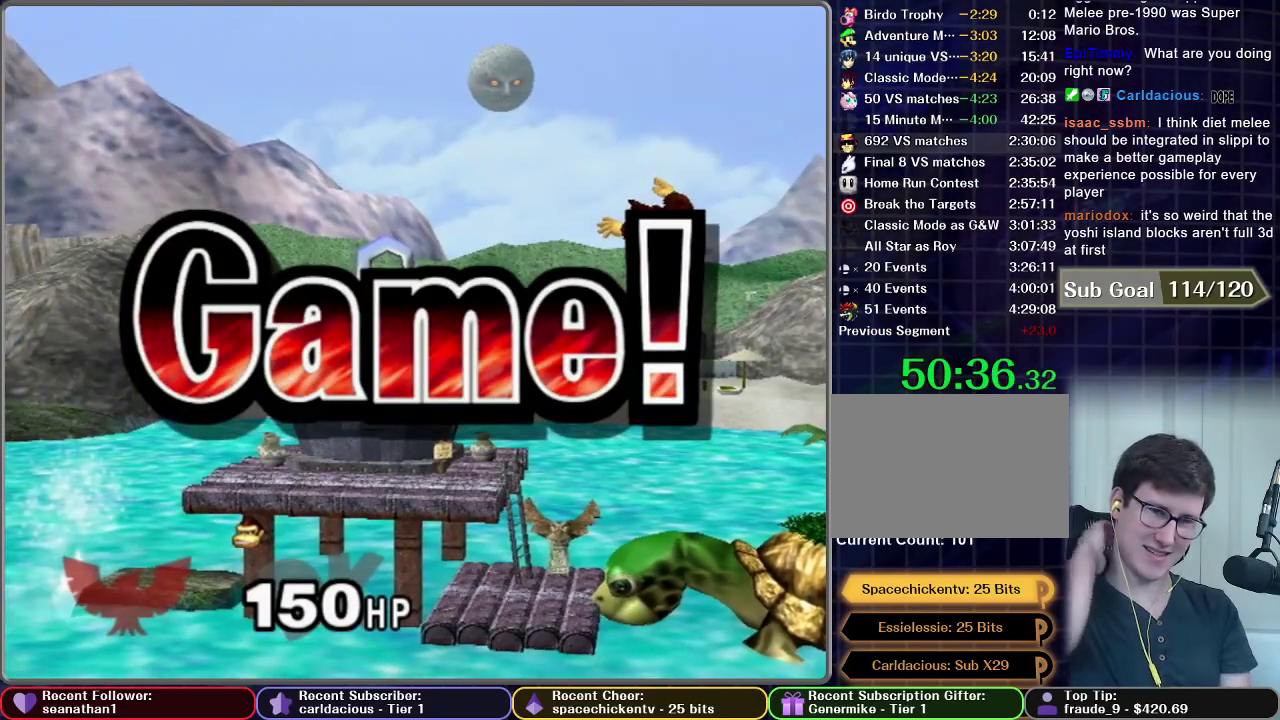
{"buttons": [], "right_stick": "center", "events": []}
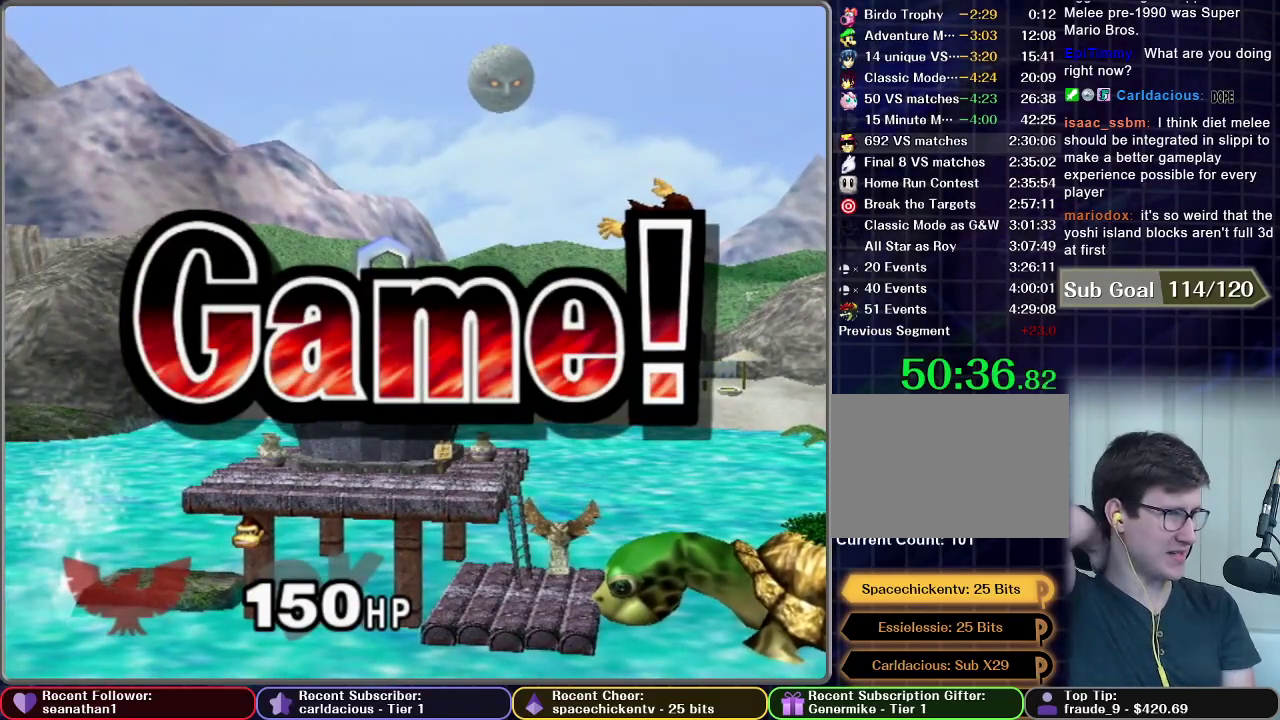
{"buttons": [], "right_stick": "center", "events": []}
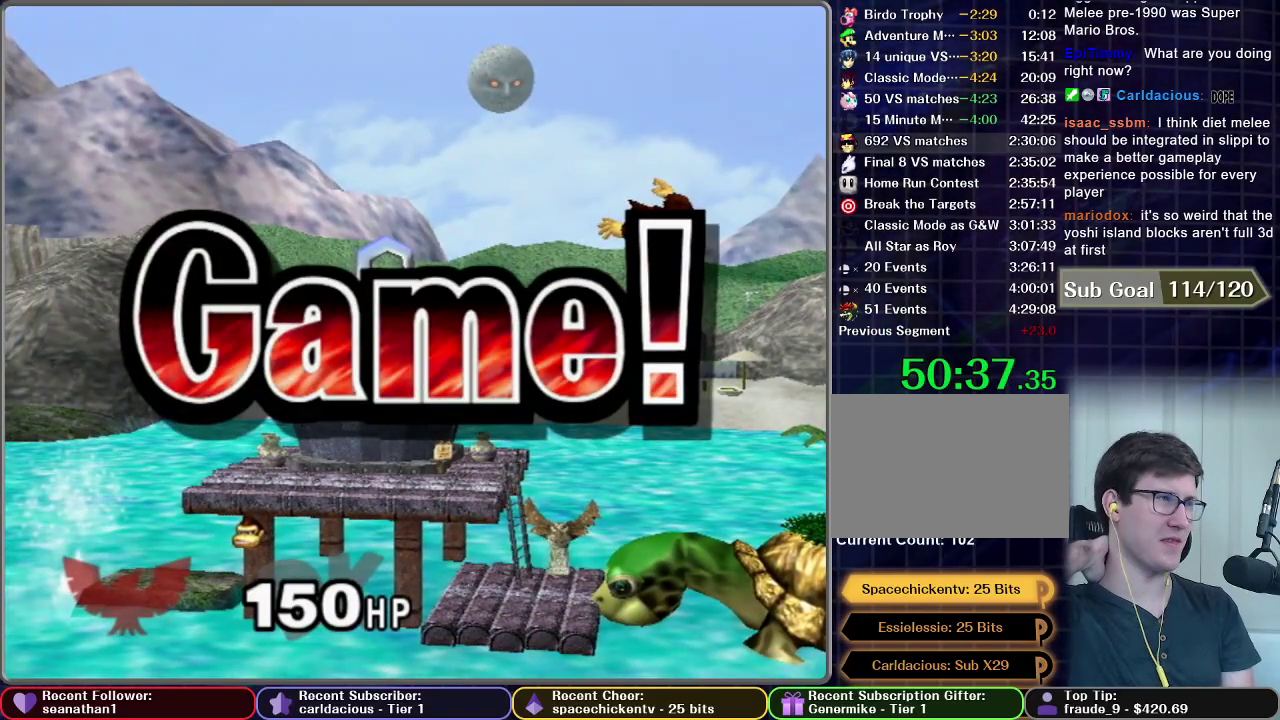
{"buttons": [], "right_stick": "center", "events": []}
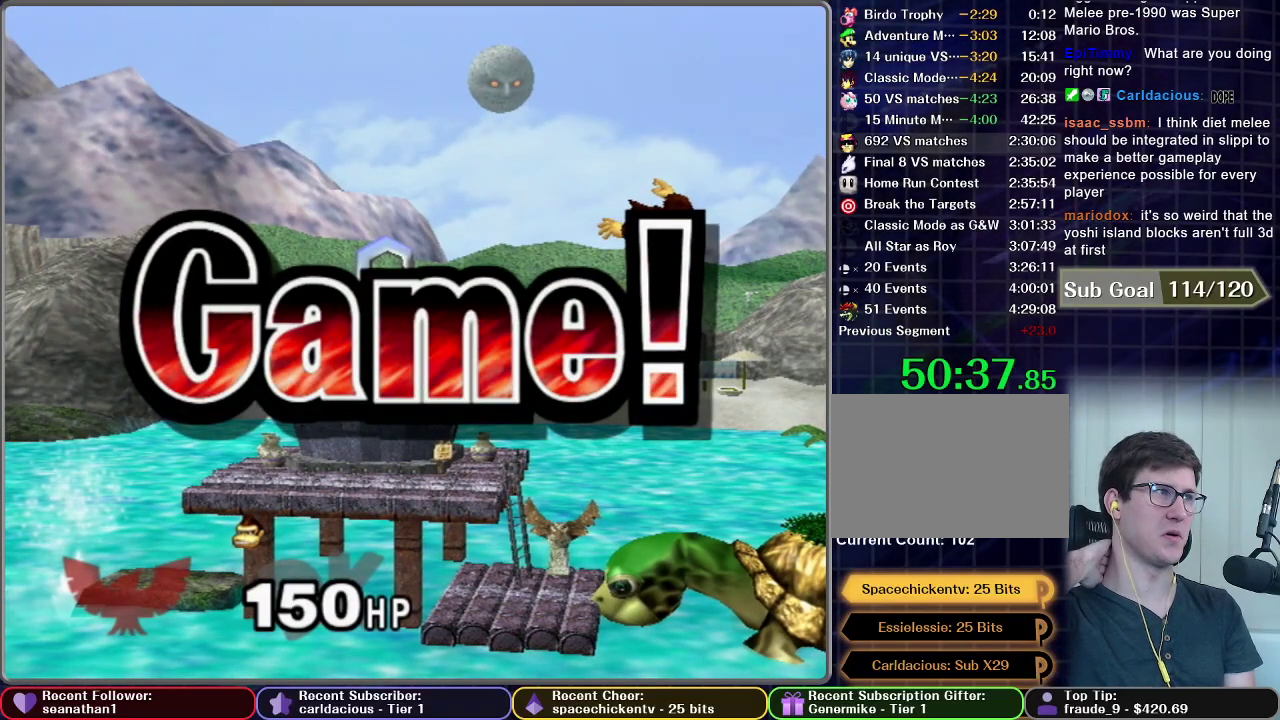
{"buttons": [], "right_stick": "center", "events": []}
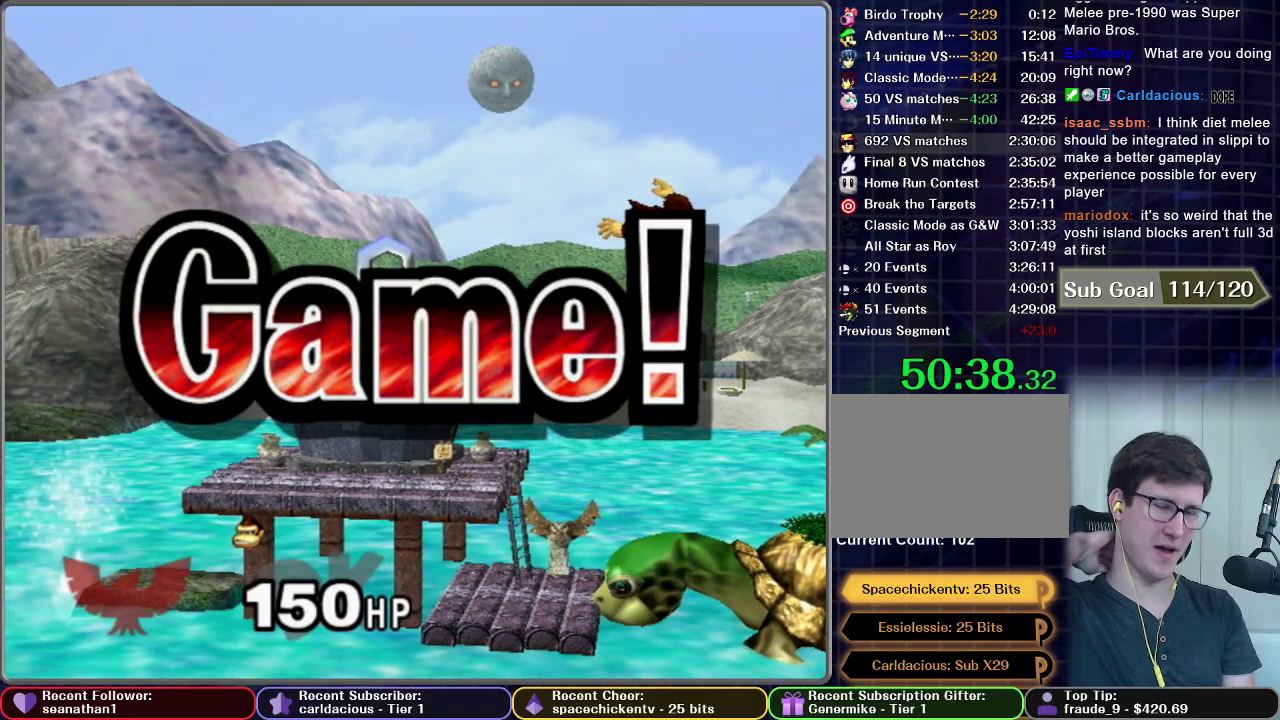
{"buttons": [], "right_stick": "center", "events": []}
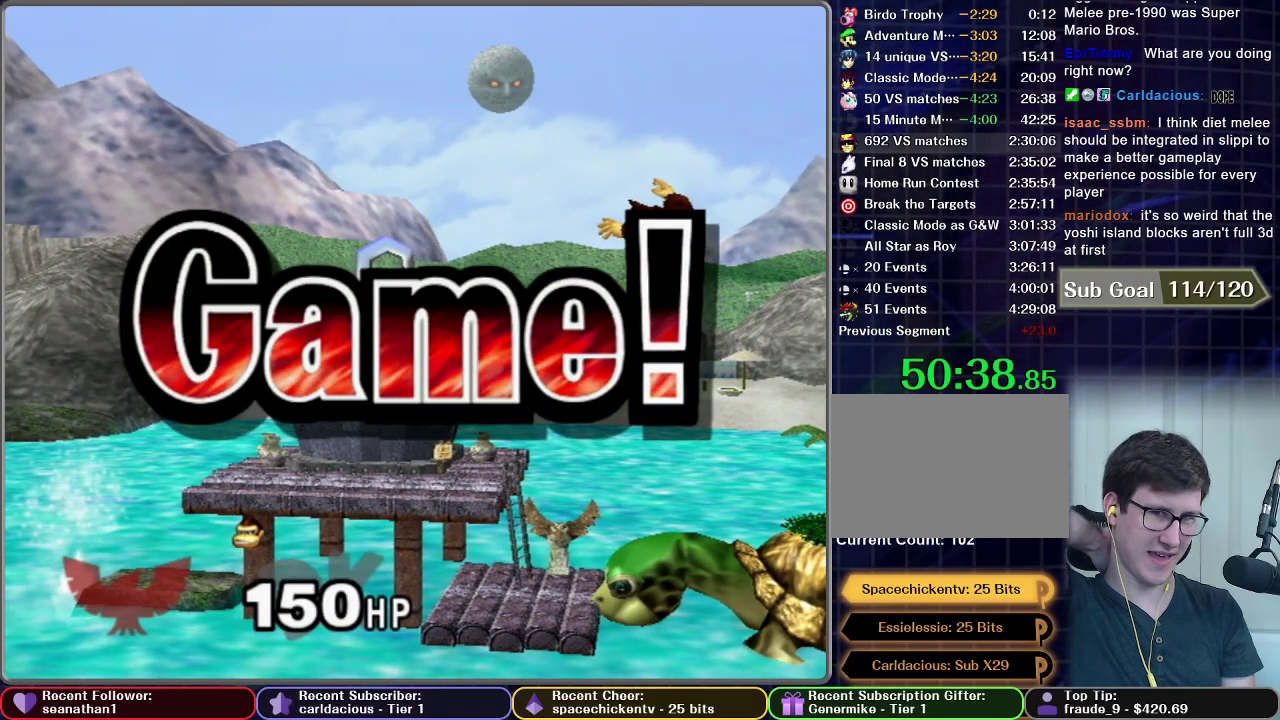
{"buttons": [], "right_stick": "center", "events": []}
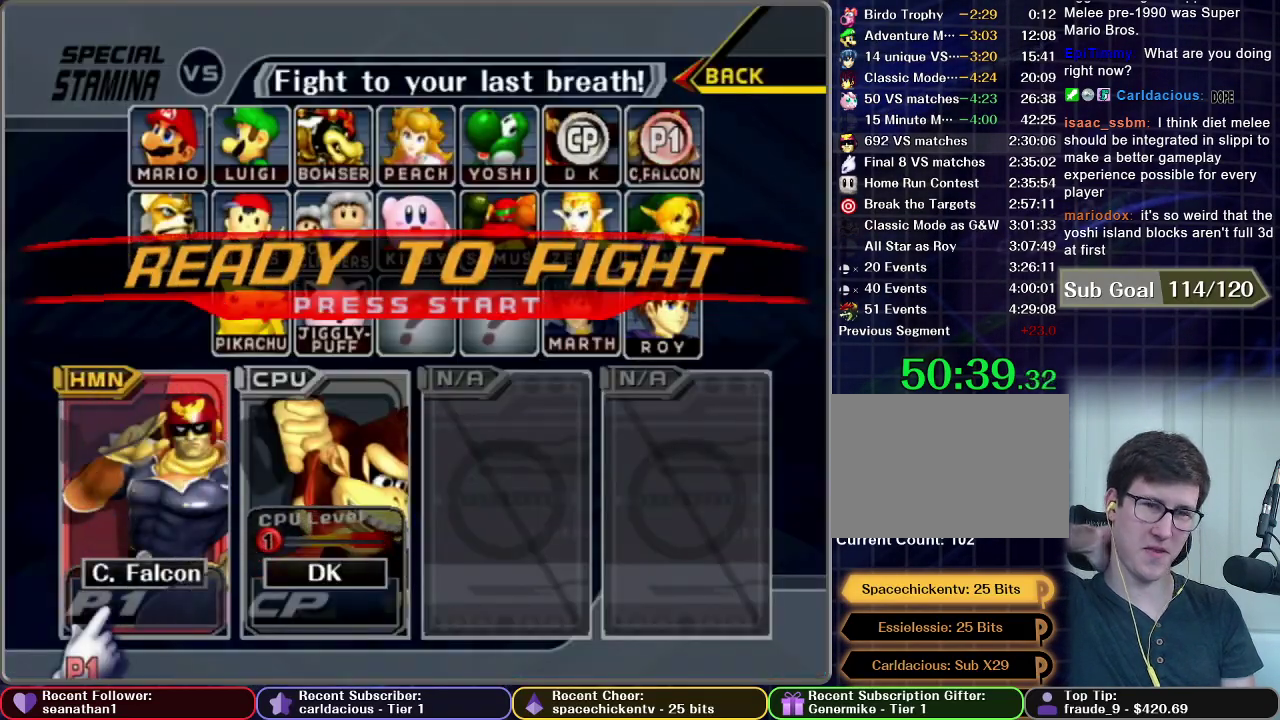
{"buttons": ["START"], "right_stick": "center", "events": [[250, "START", "down"], [384, "START", "up"], [451, "START", "down"]]}
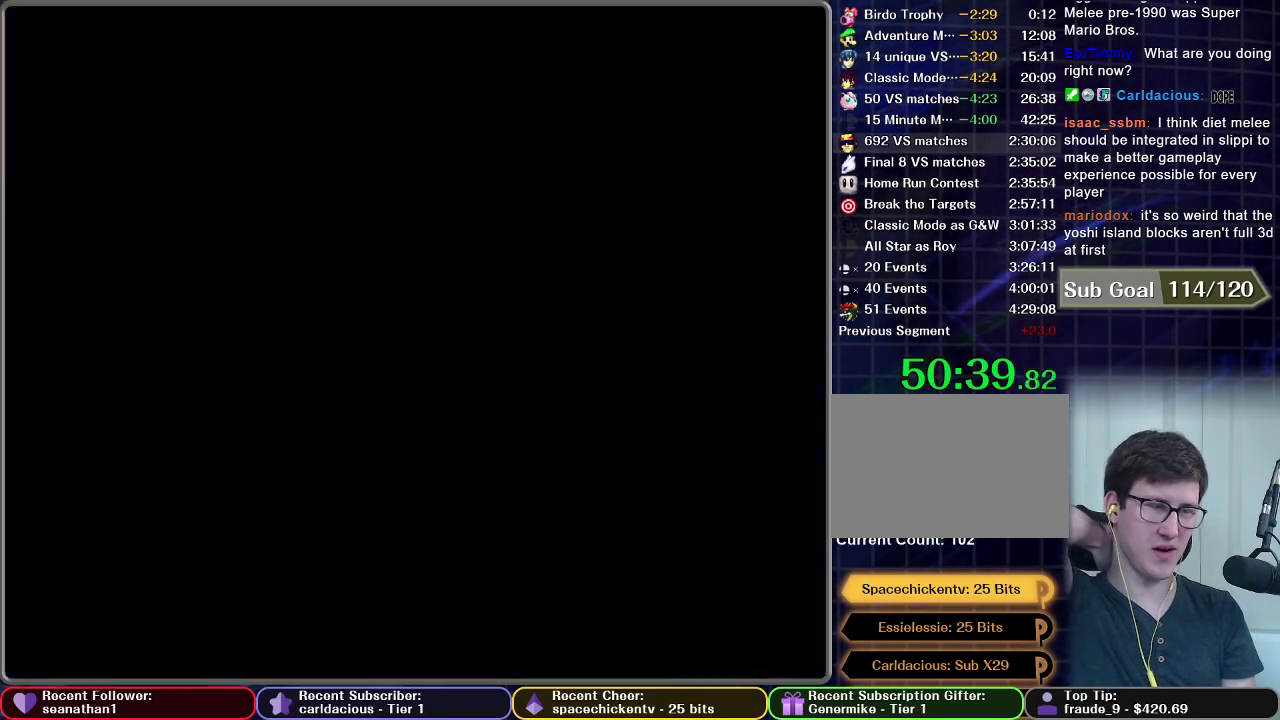
{"buttons": [], "right_stick": "center", "events": [[450, "START", "up"]]}